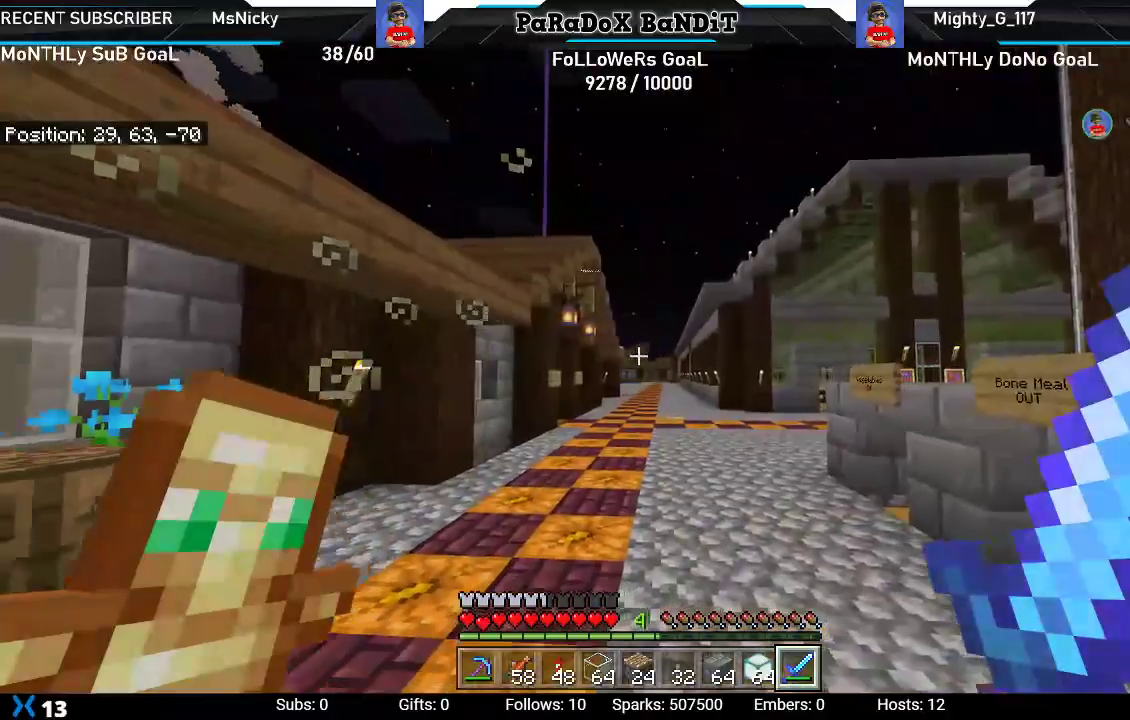
Gameplay with a controller (Xbox layout); each line is a JSON object with the inputs held at the frame after it. "events" lists button and stick changes between this image and that frame as [ms after this image, input, new state], when the widget could be followed in between.
{"buttons": [], "left_stick": "center", "right_stick": "center", "events": [[117, "left_stick", "down-right"], [283, "right_stick", "center"], [433, "left_stick", "center"]]}
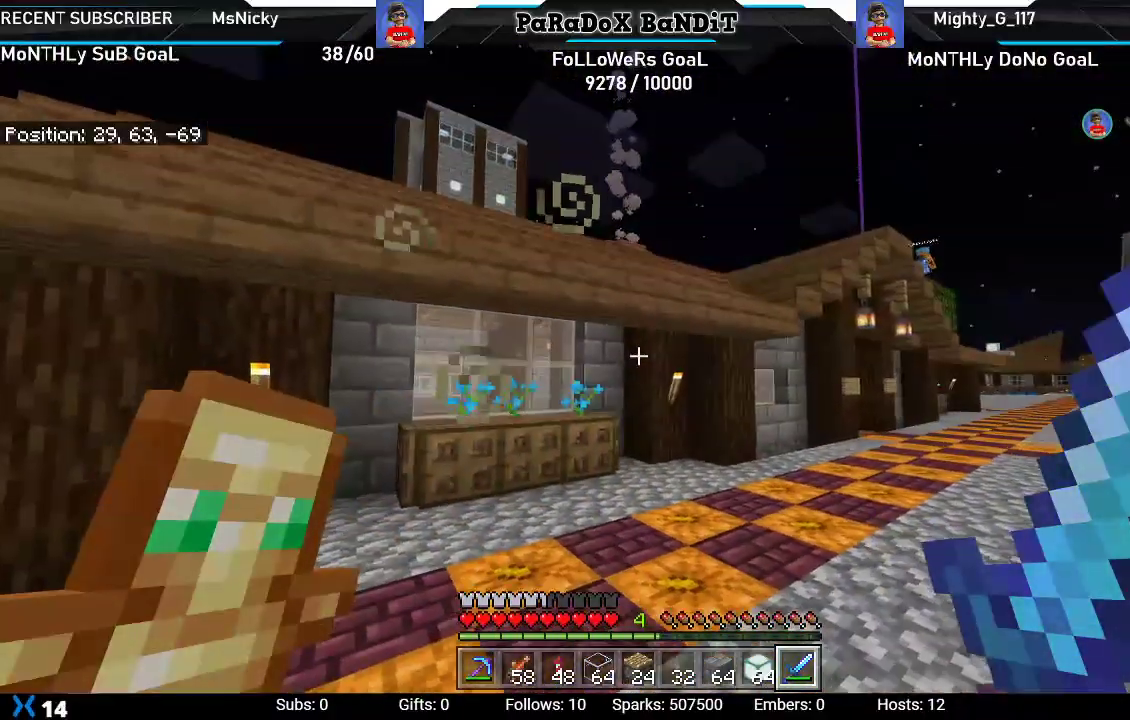
{"buttons": [], "left_stick": "down", "right_stick": "right", "events": [[383, "left_stick", "down"], [383, "right_stick", "right"]]}
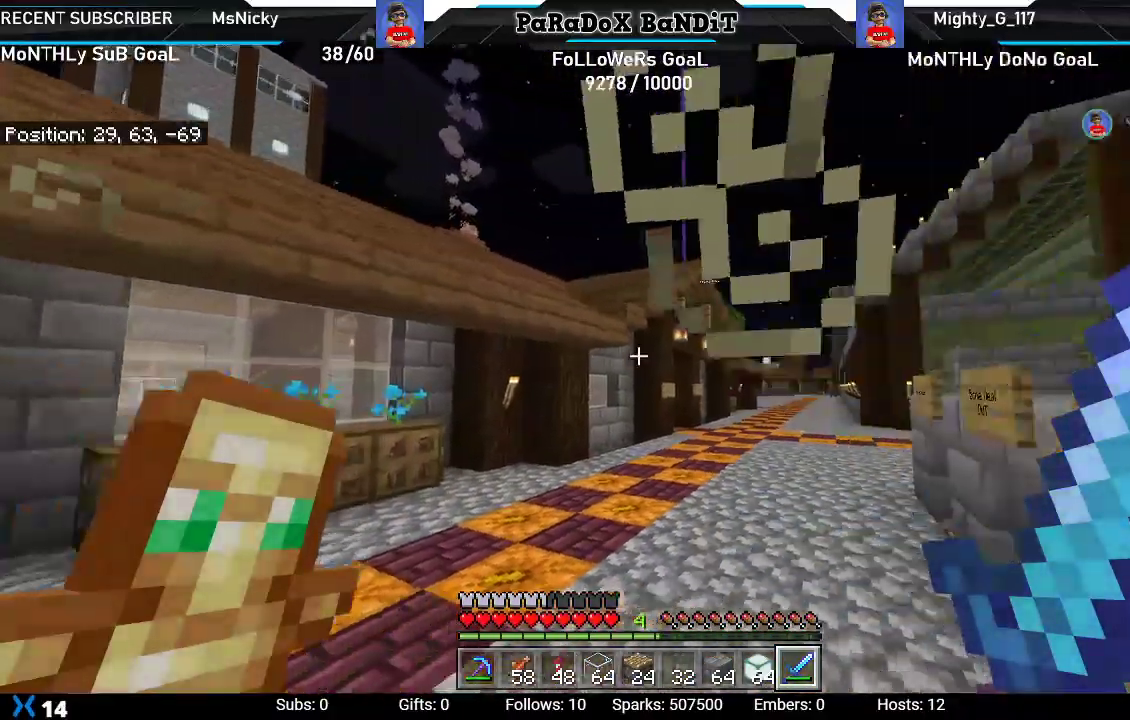
{"buttons": [], "left_stick": "up", "right_stick": "right", "events": [[217, "left_stick", "center"], [417, "left_stick", "up"]]}
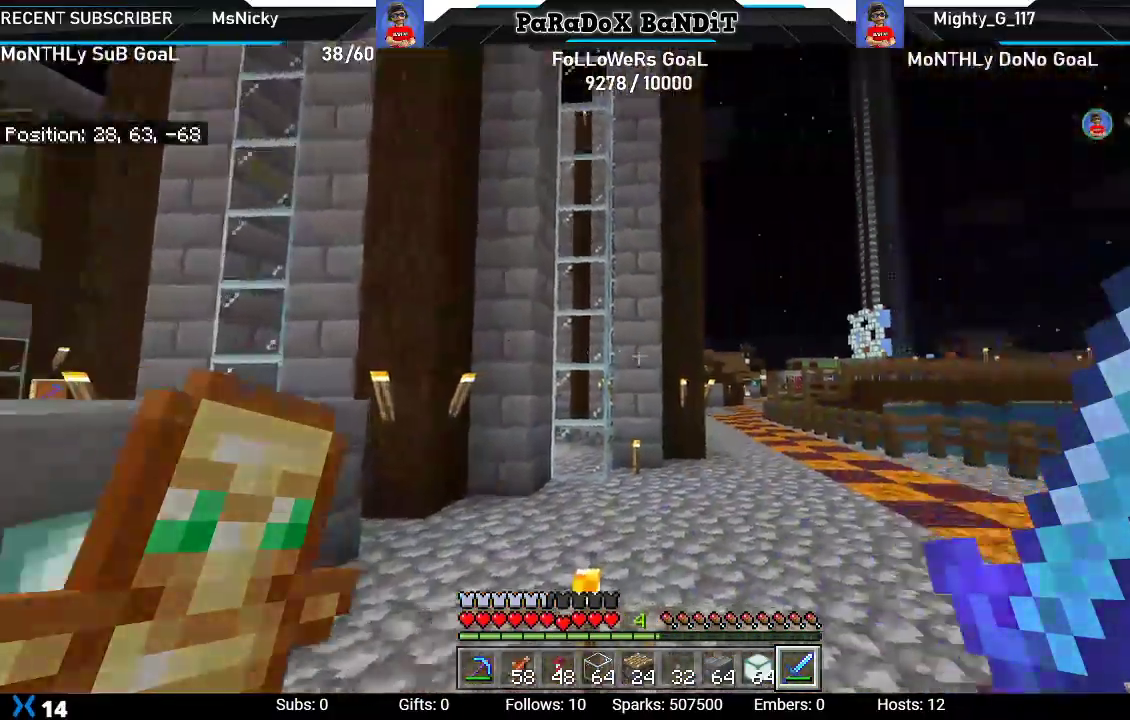
{"buttons": [], "left_stick": "up", "right_stick": "up-right", "events": [[50, "left_stick", "center"], [83, "right_stick", "center"], [100, "left_stick", "up"], [400, "right_stick", "up-right"]]}
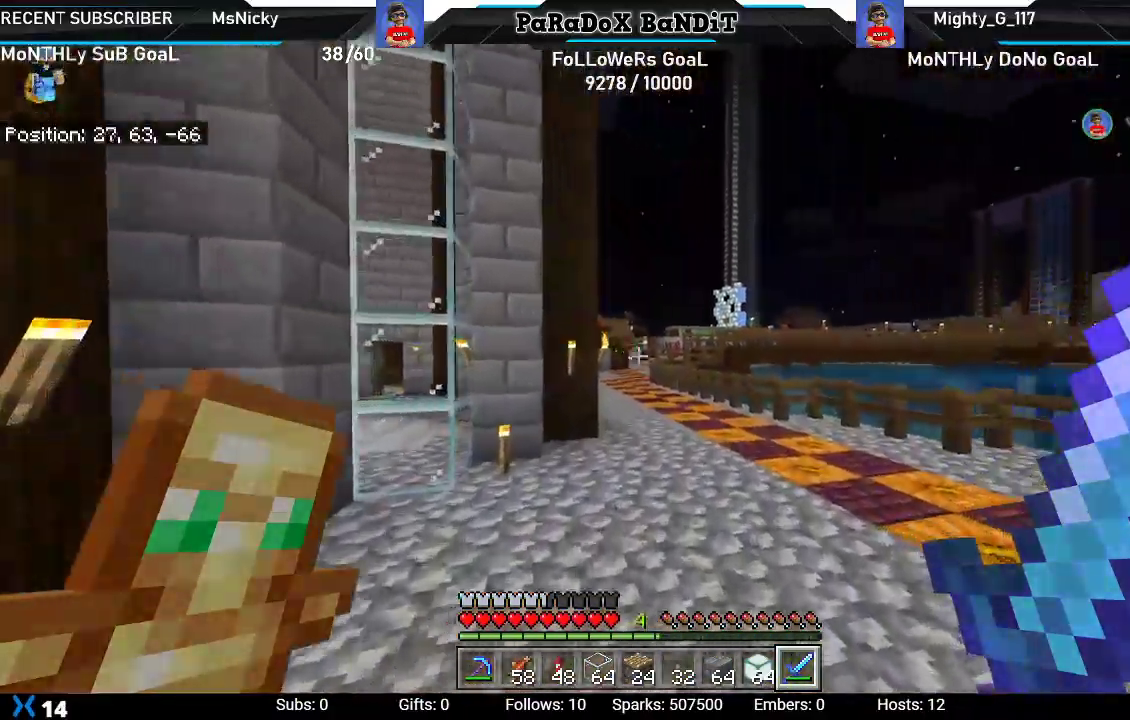
{"buttons": [], "left_stick": "up", "right_stick": "center", "events": [[33, "right_stick", "center"]]}
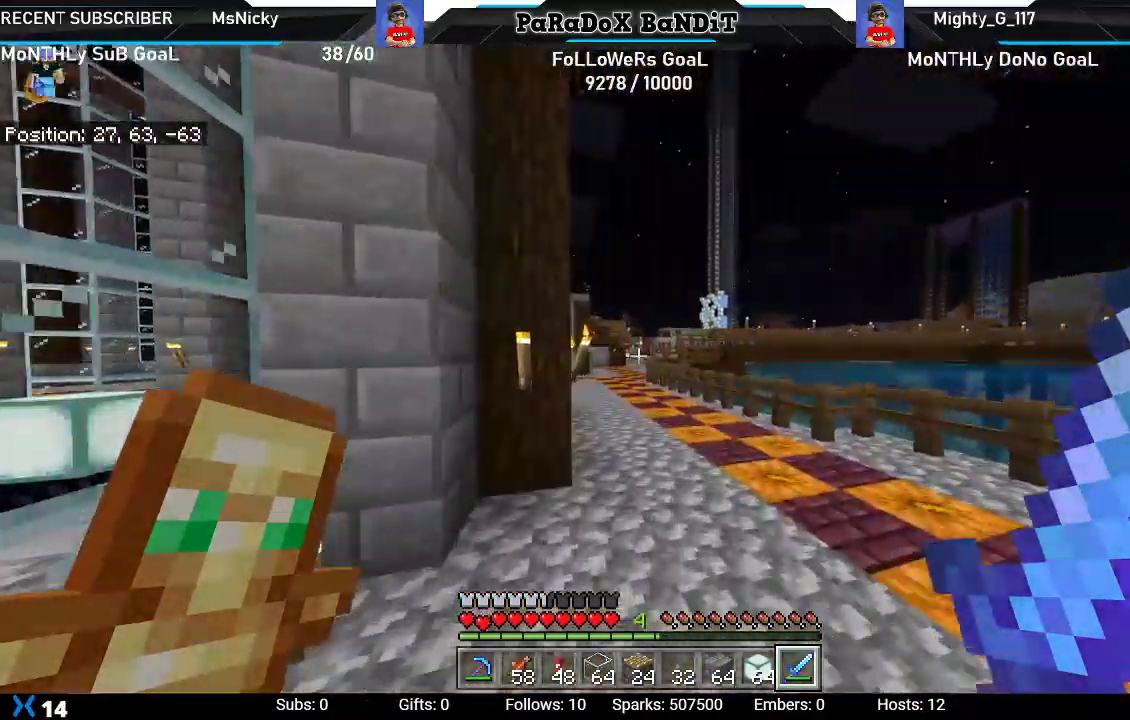
{"buttons": ["R1"], "left_stick": "up", "right_stick": "center", "events": [[467, "R1", "down"]]}
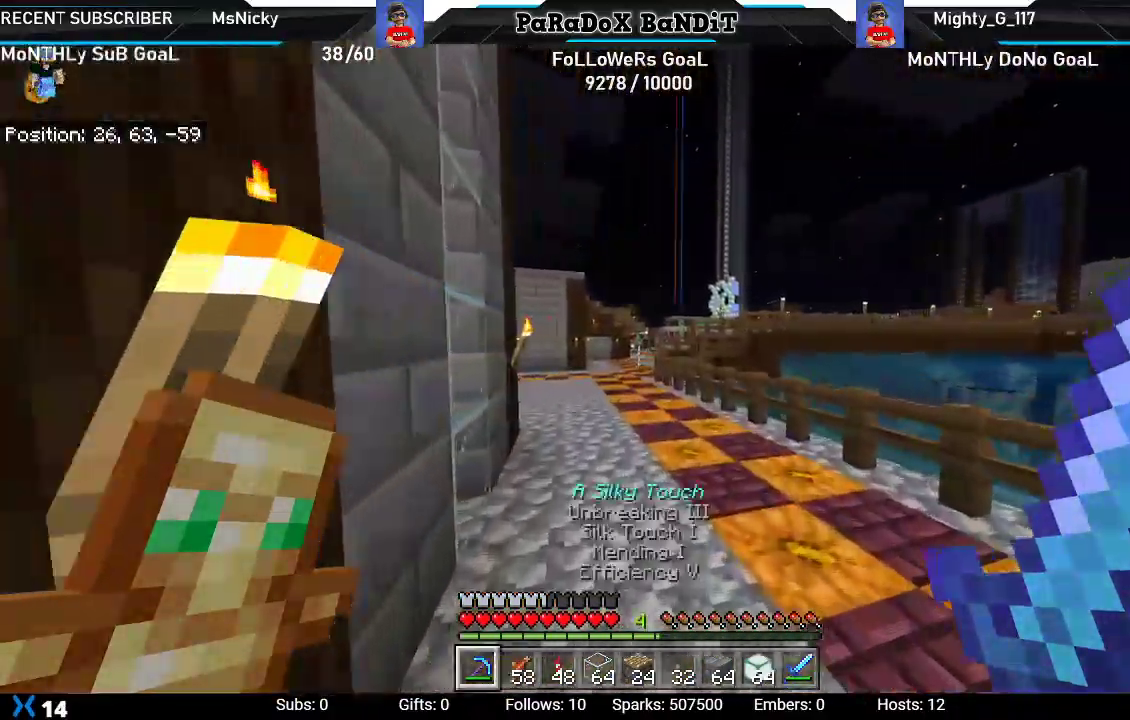
{"buttons": [], "left_stick": "up", "right_stick": "center", "events": [[67, "R1", "up"]]}
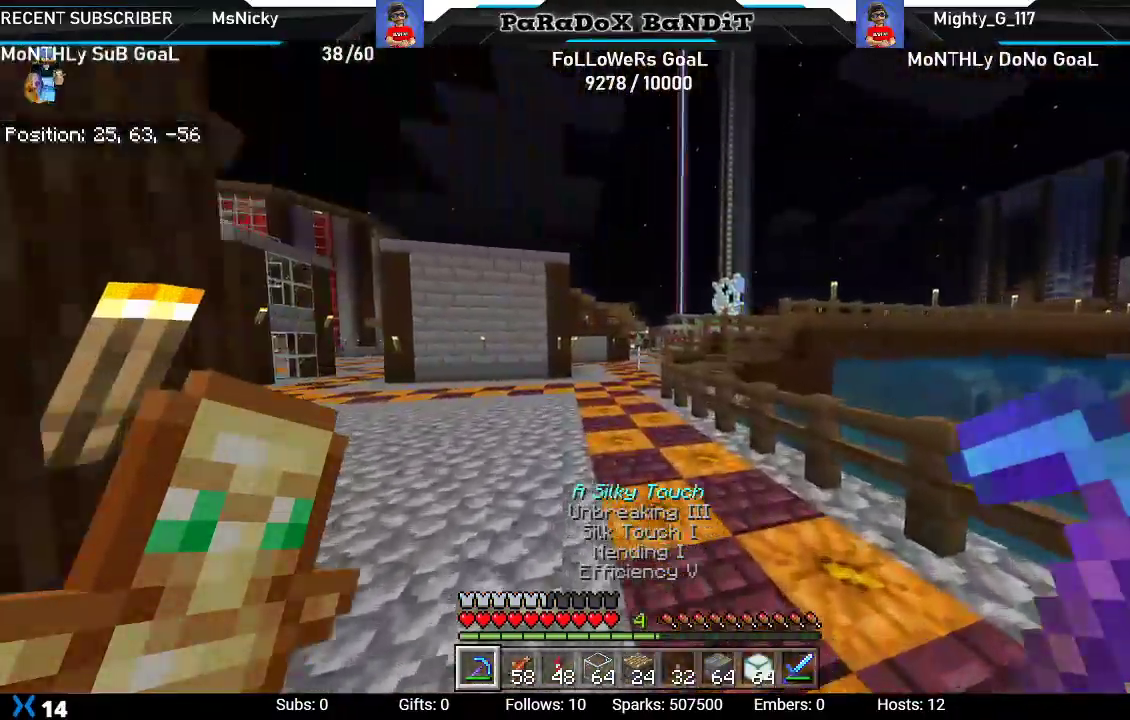
{"buttons": [], "left_stick": "up", "right_stick": "center", "events": []}